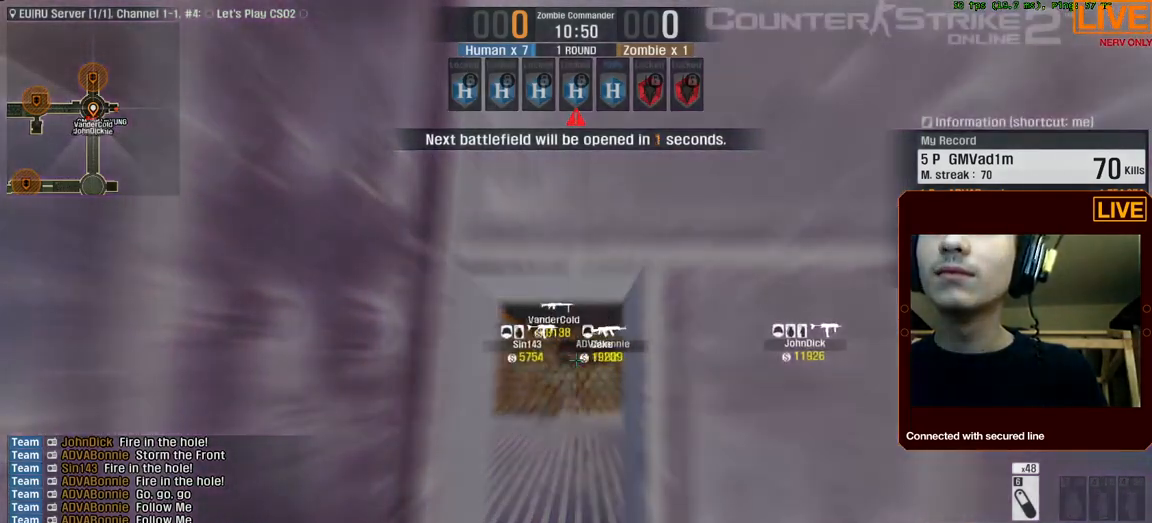
Gameplay with keyboard; each line is a JSON object with the keys held at the frame after it. "events" lists presses ("down") and releases ("up") of ".", "/", "0", "1", "2", "3", "4", "5", "6", "7", "8", "9", "a", "alt_l", "alt_r", "b", "backslash", "backspace", "c", "caps_lock", "comma", "ctrl_l", "ctrl_r", "d", "down", "e", "equals", "escape", "f", "f1", "f10", "f11", "f12", "f2", "f3", "f4", "f5", "f6", "f7", "f8", "f9", "g", "h", "i", "j", "k", "l", "lbracket", "left", "m", "menu", "n", "num0", "num1", "num2", "num3", "num4", "num5", "num6", "num7", "num8", "num9", "o", "p", "q", "quote", "r", "rbracket", "return", "right", "s", "semicolon", "shift_l", "shift_r", "space", "super", "t", "tab", "tilde", "u", "up", "v", "w", "x", "y" and "z" between this image and that frame as [ms after this image, input, new state], when the widget could be followed in between. No other keys are recorded. Mouse input is not recorded.
{"keys": [], "events": []}
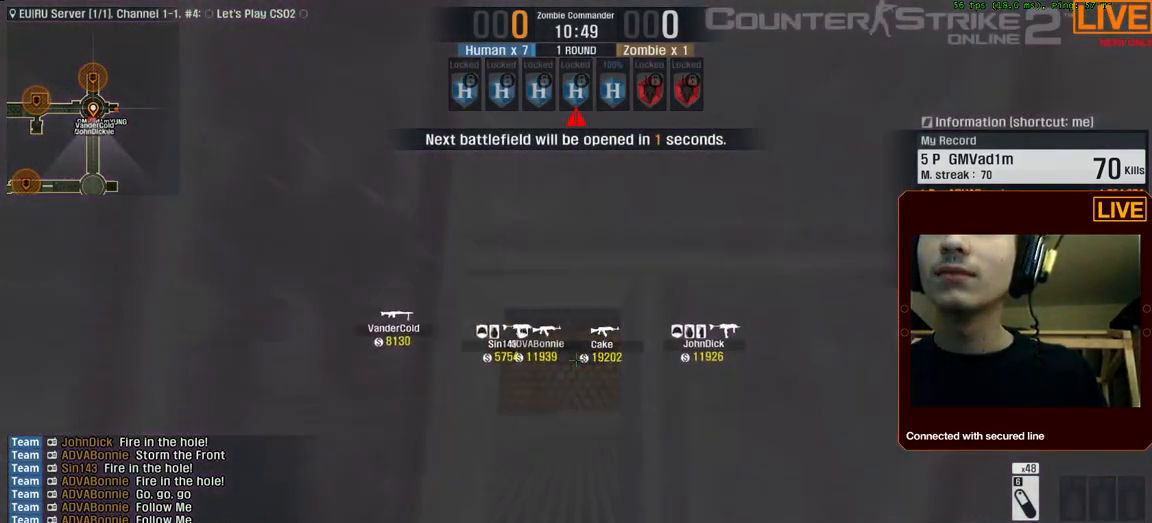
{"keys": [], "events": []}
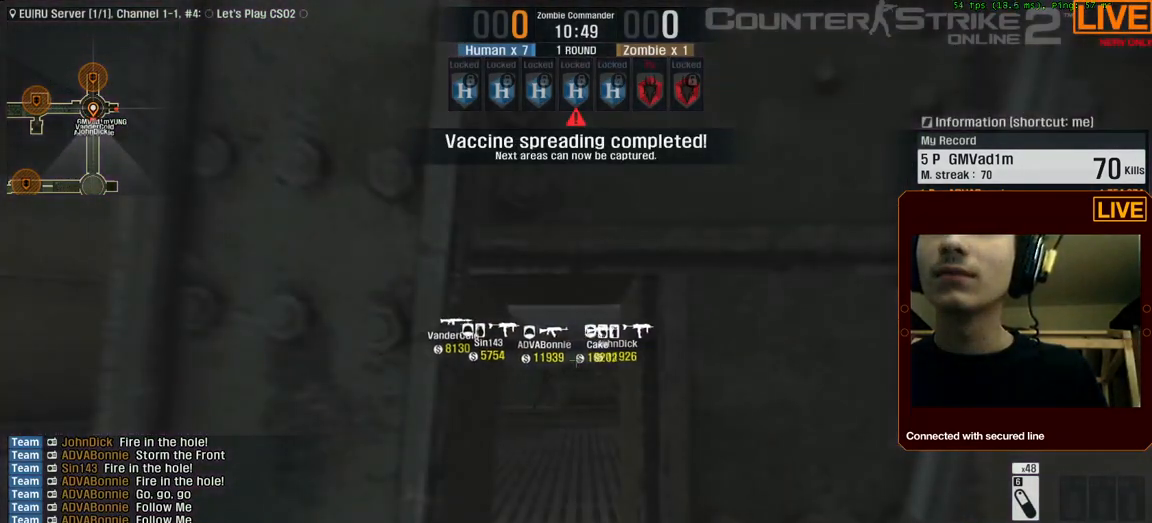
{"keys": [], "events": []}
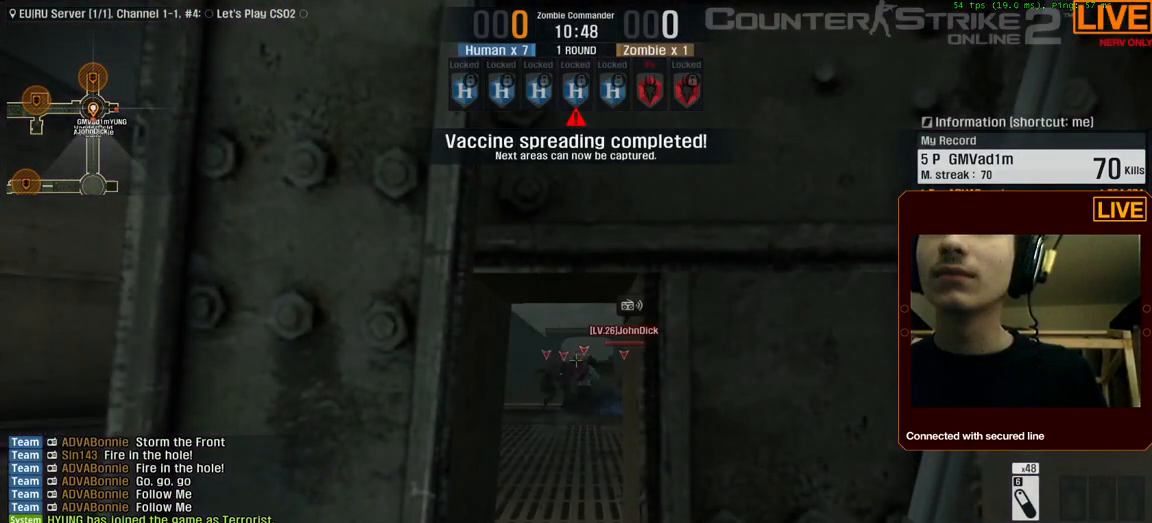
{"keys": [], "events": []}
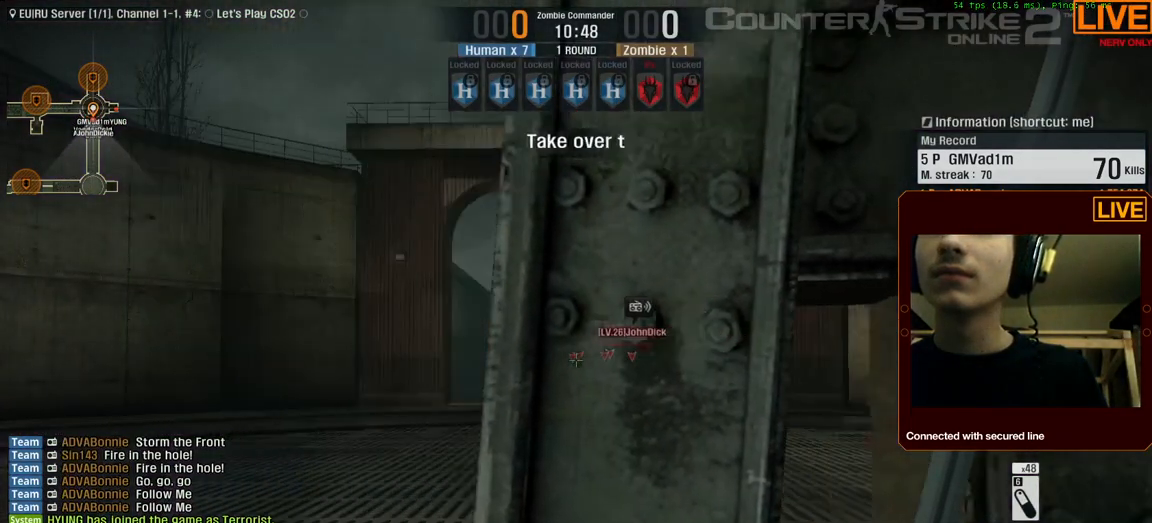
{"keys": [], "events": []}
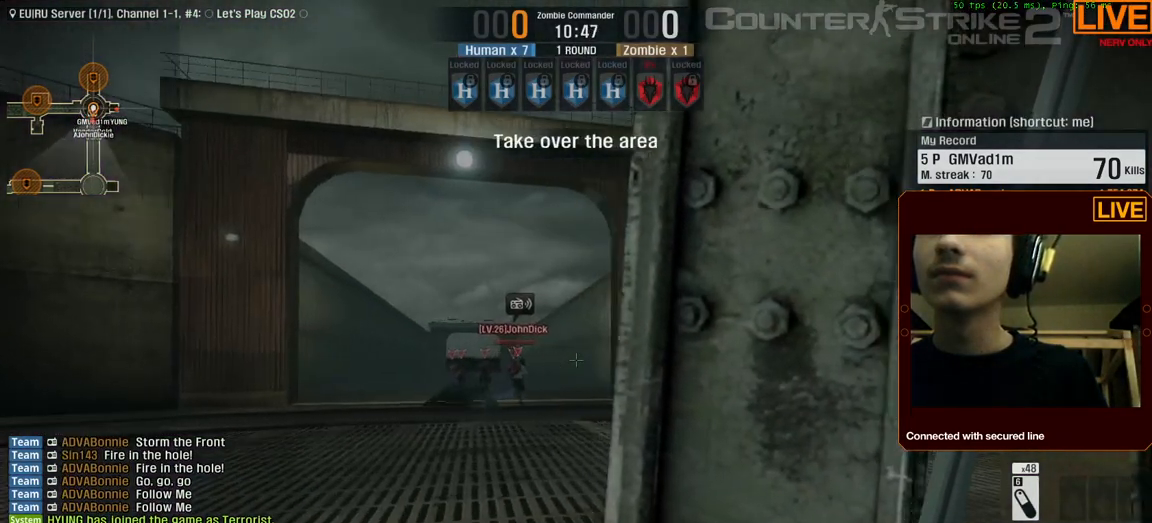
{"keys": [], "events": []}
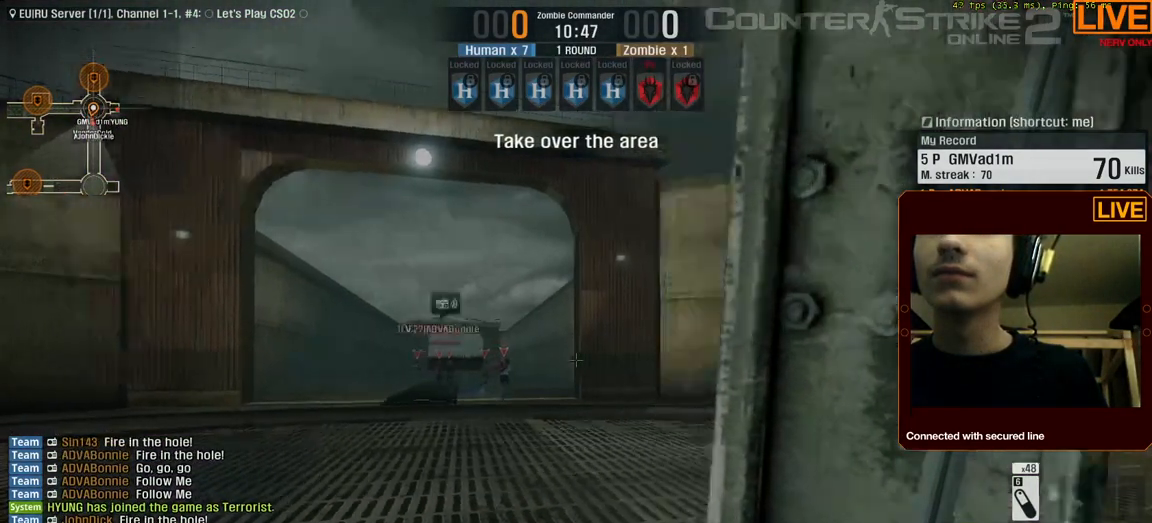
{"keys": [], "events": []}
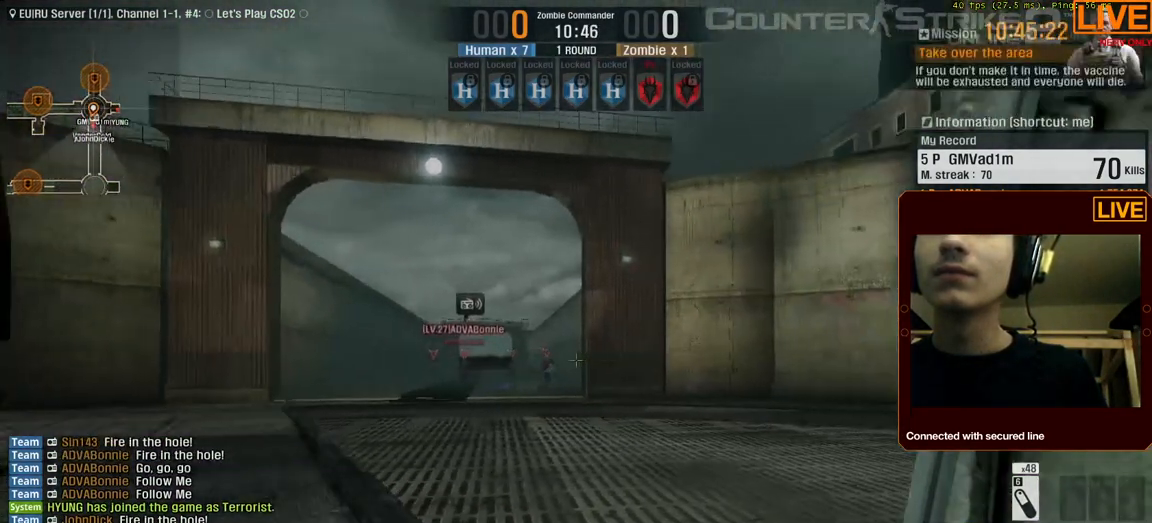
{"keys": [], "events": []}
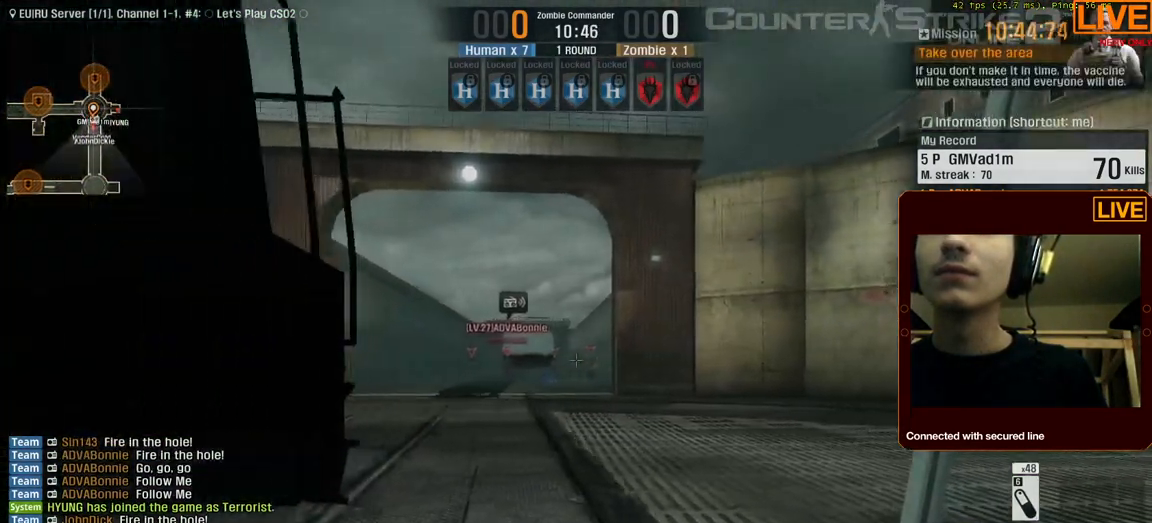
{"keys": ["w"], "events": [[267, "w", "down"]]}
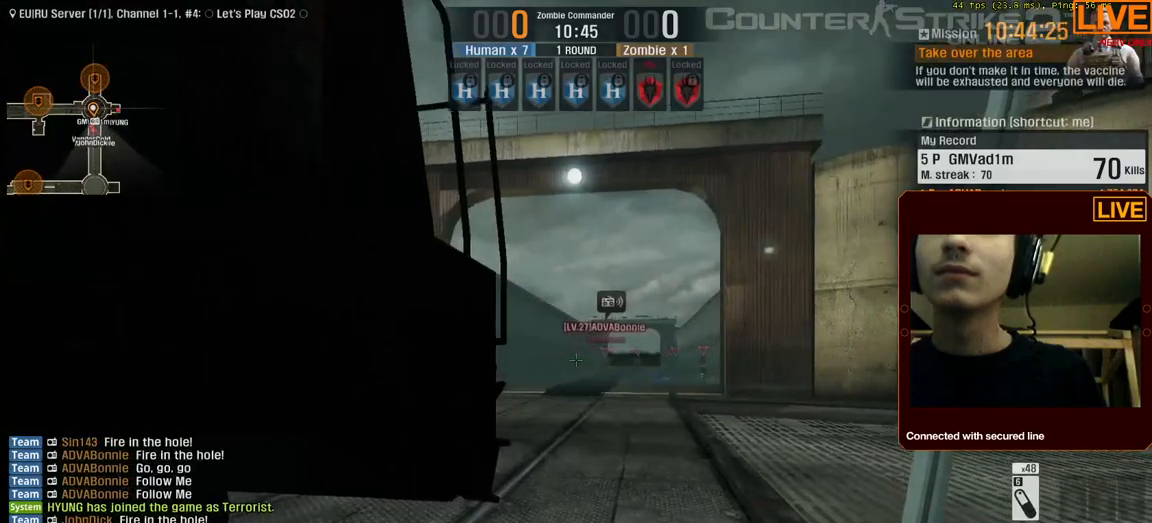
{"keys": ["w"], "events": [[133, "3", "down"], [317, "3", "up"]]}
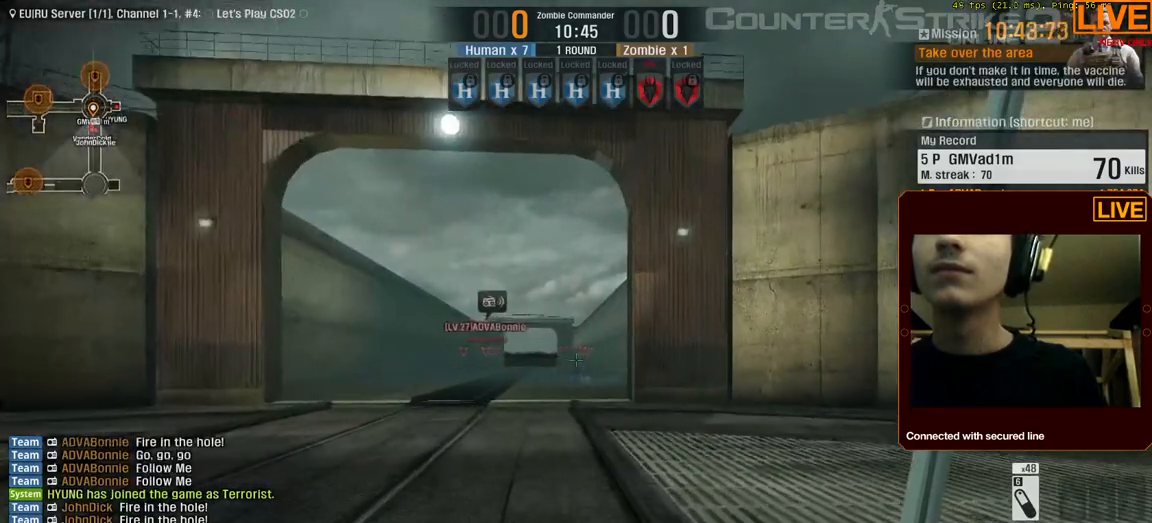
{"keys": ["w"], "events": []}
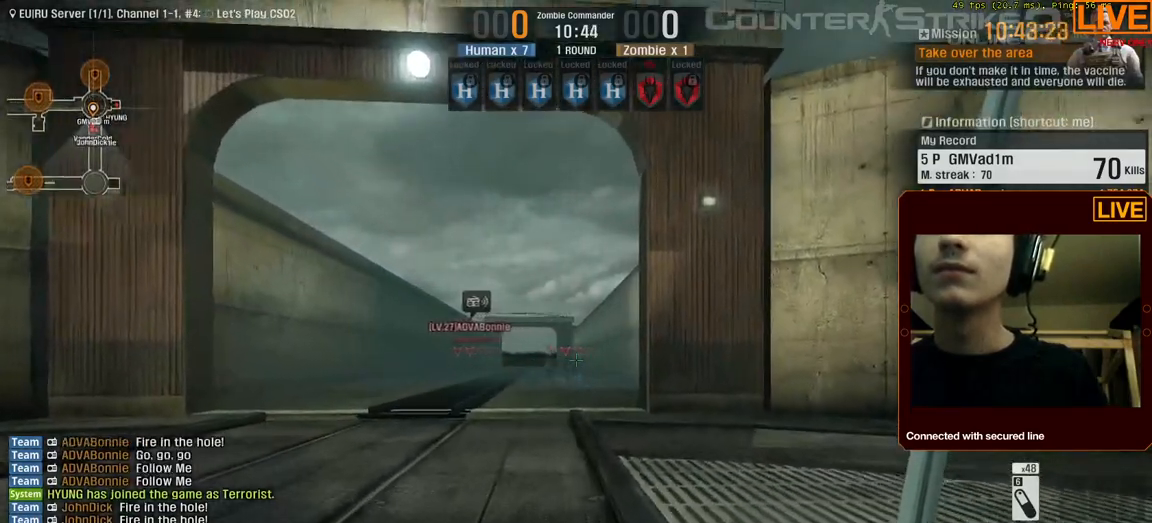
{"keys": ["w"], "events": []}
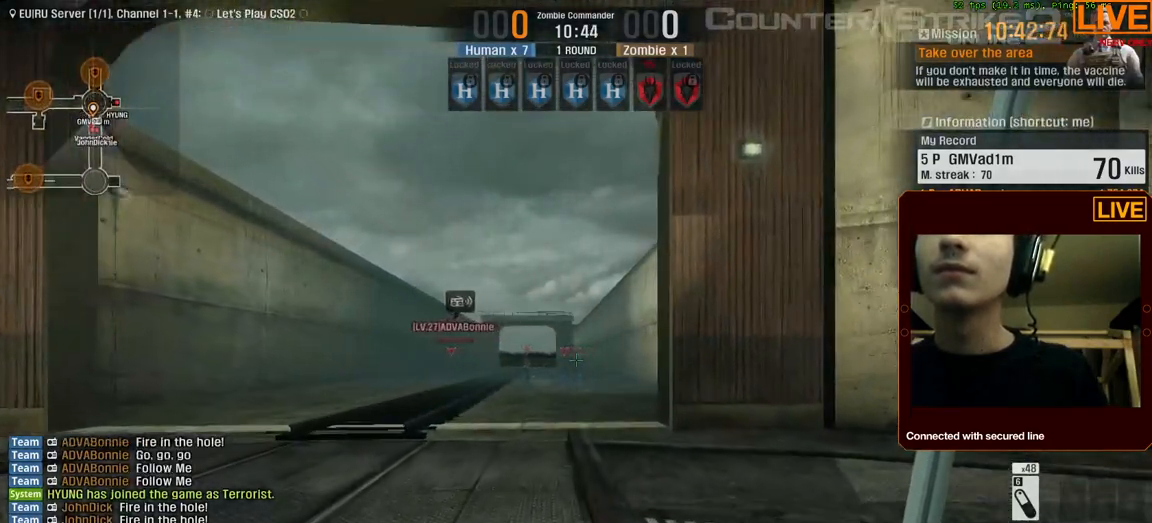
{"keys": ["w"], "events": []}
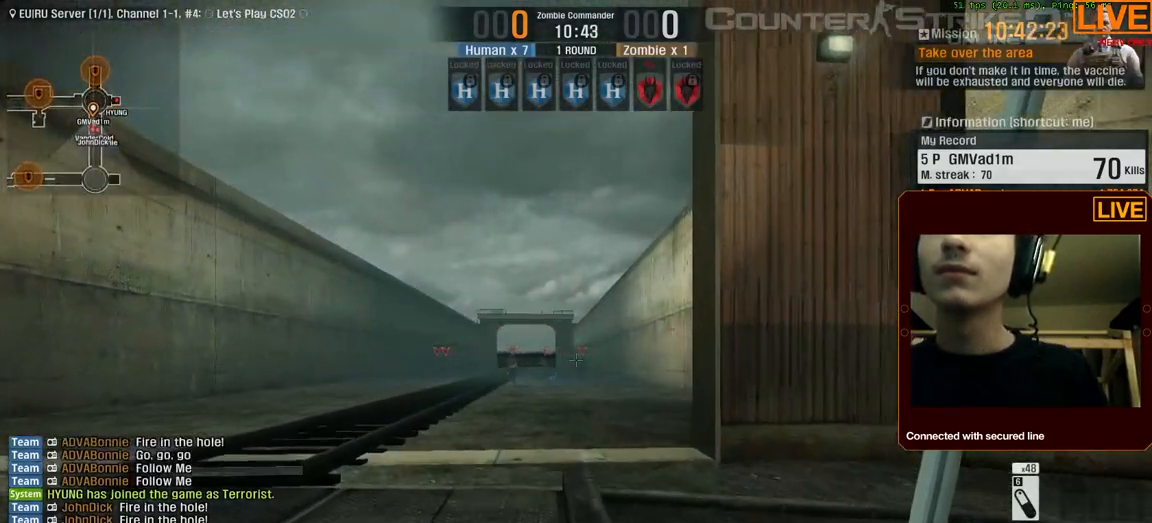
{"keys": ["w"], "events": []}
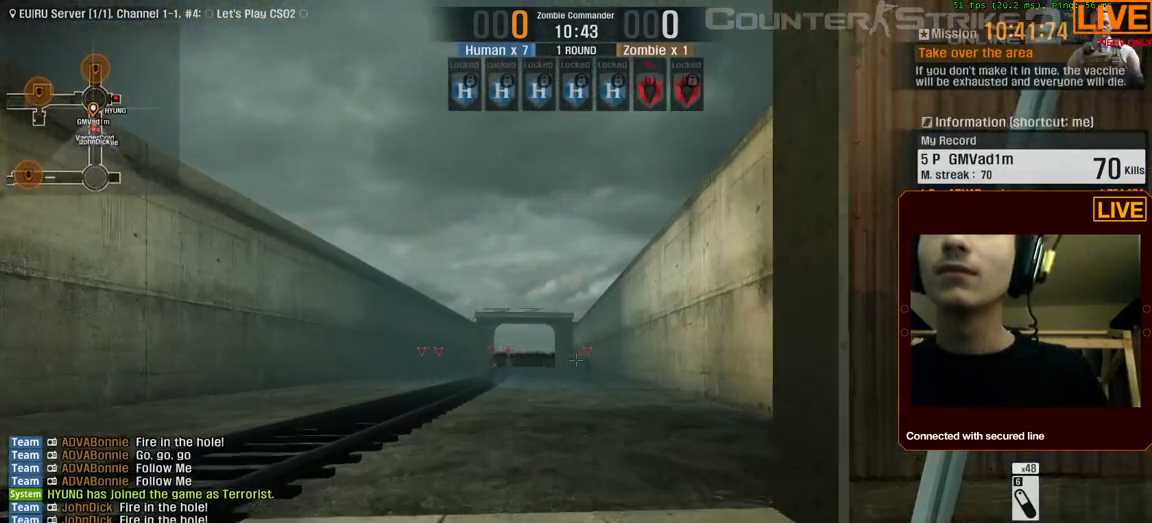
{"keys": ["w"]}
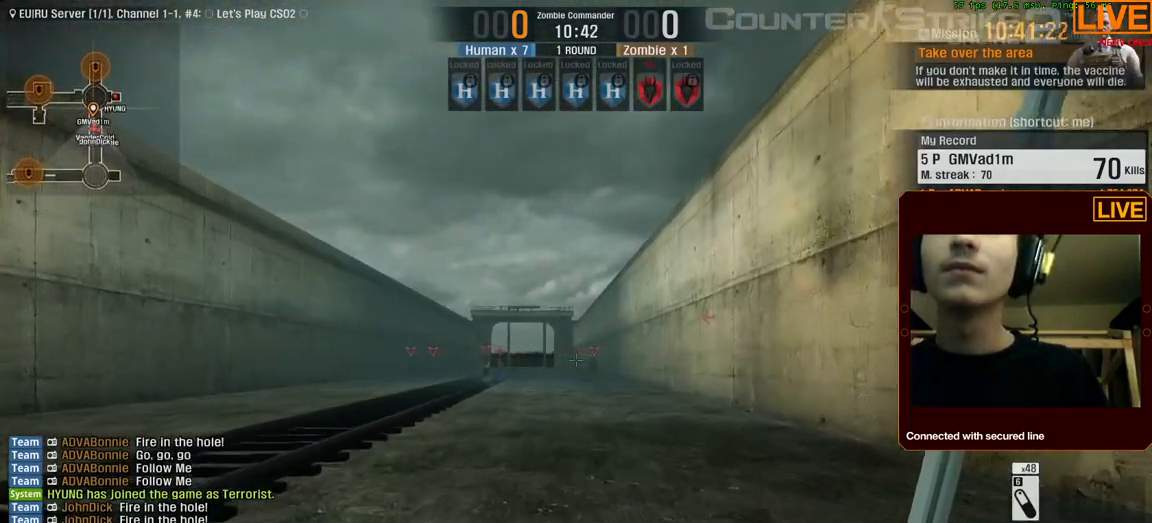
{"keys": ["w"], "events": []}
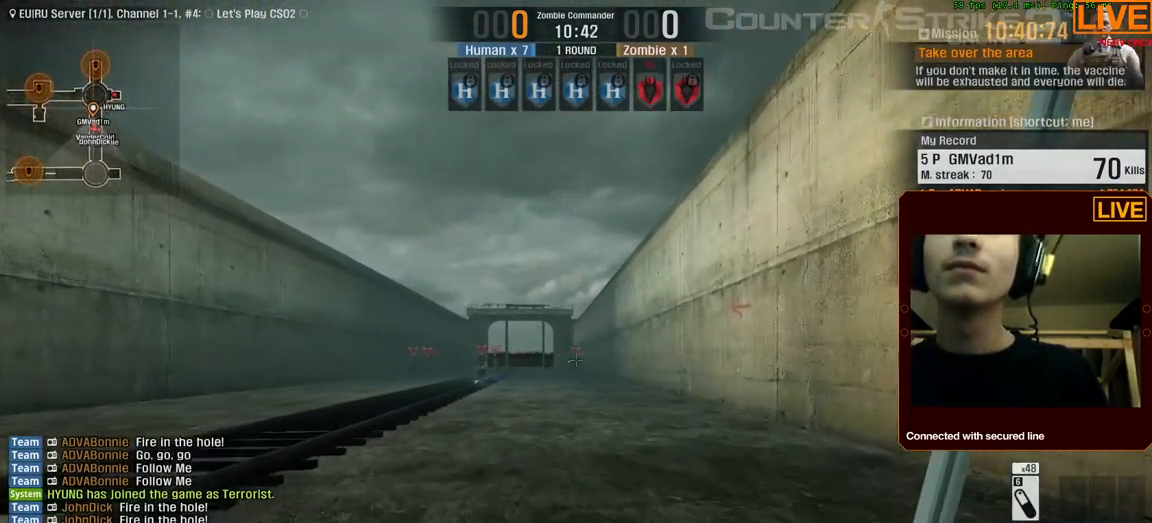
{"keys": ["w"], "events": []}
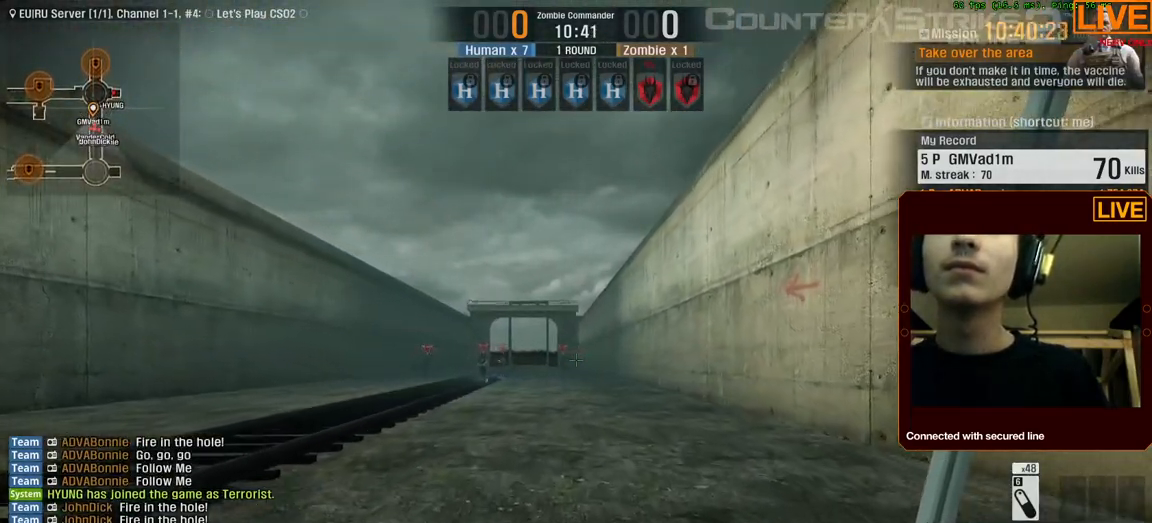
{"keys": ["w"], "events": []}
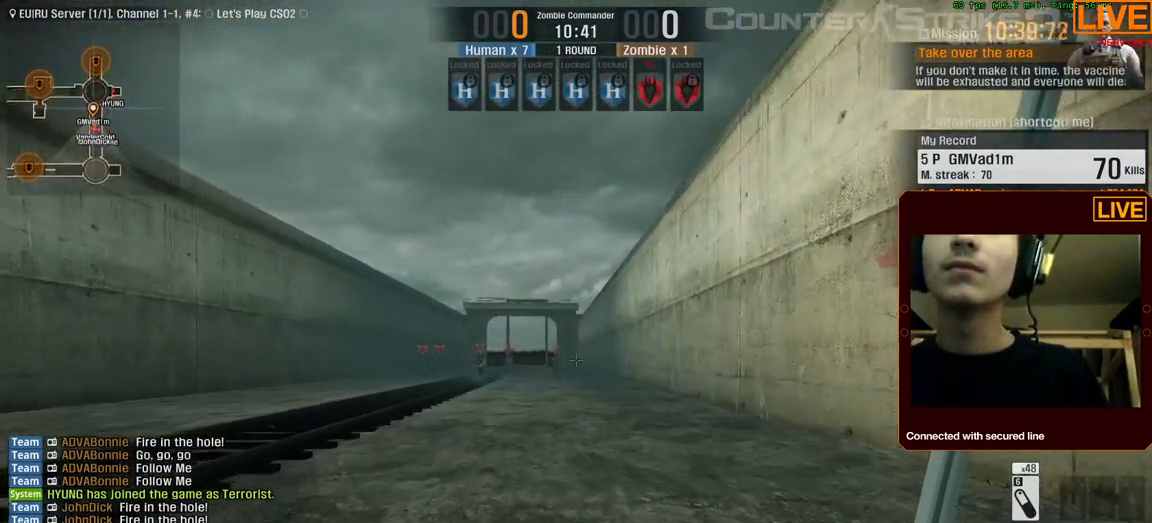
{"keys": ["w"], "events": []}